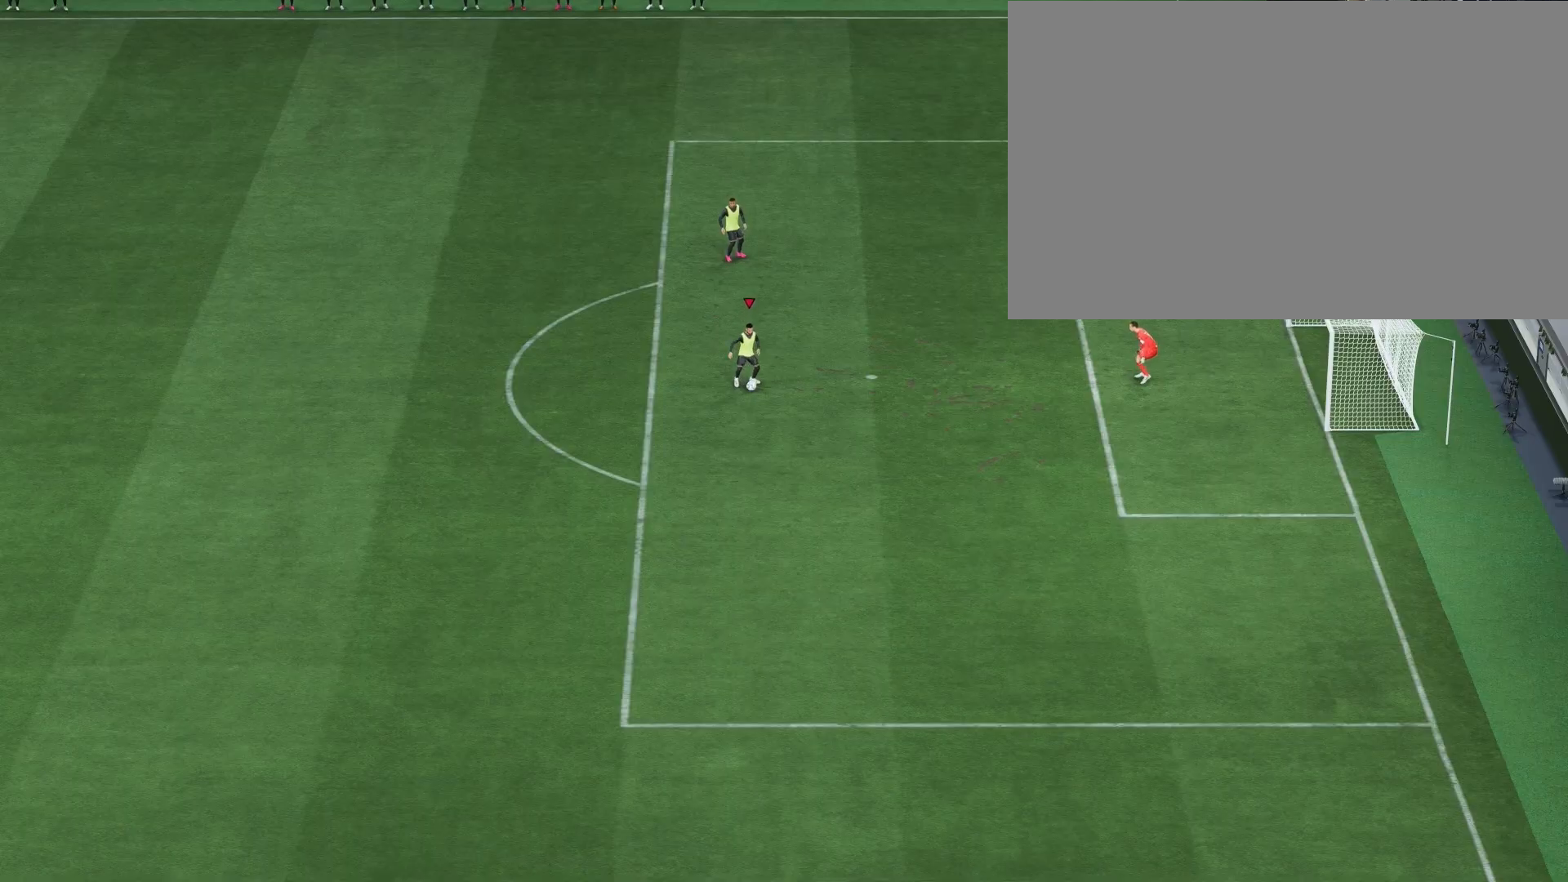
Gameplay with a controller (PlayStation layout); each line is a JSON object with the inputs held at the frame after it. "events" lists button and stick changes between this image and that frame as [ms after this image, input, new state], when the widget could be followed in between.
{"buttons": [], "left_stick": "down-left", "right_stick": "center", "events": [[117, "left_stick", "down-left"]]}
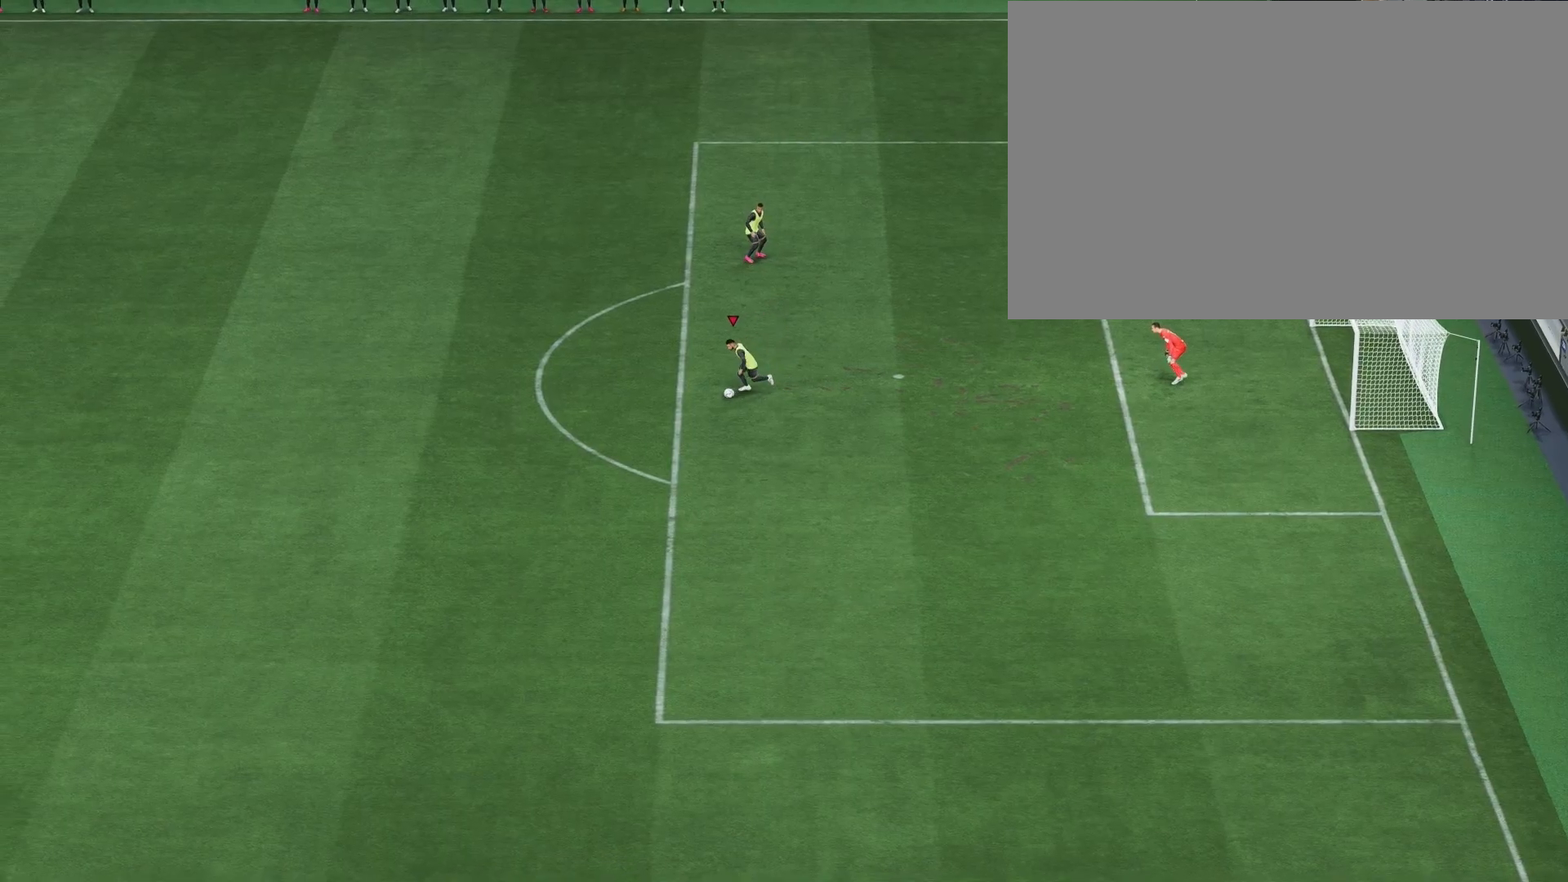
{"buttons": [], "left_stick": "up-left", "right_stick": "center", "events": [[100, "left_stick", "left"], [200, "left_stick", "up-left"]]}
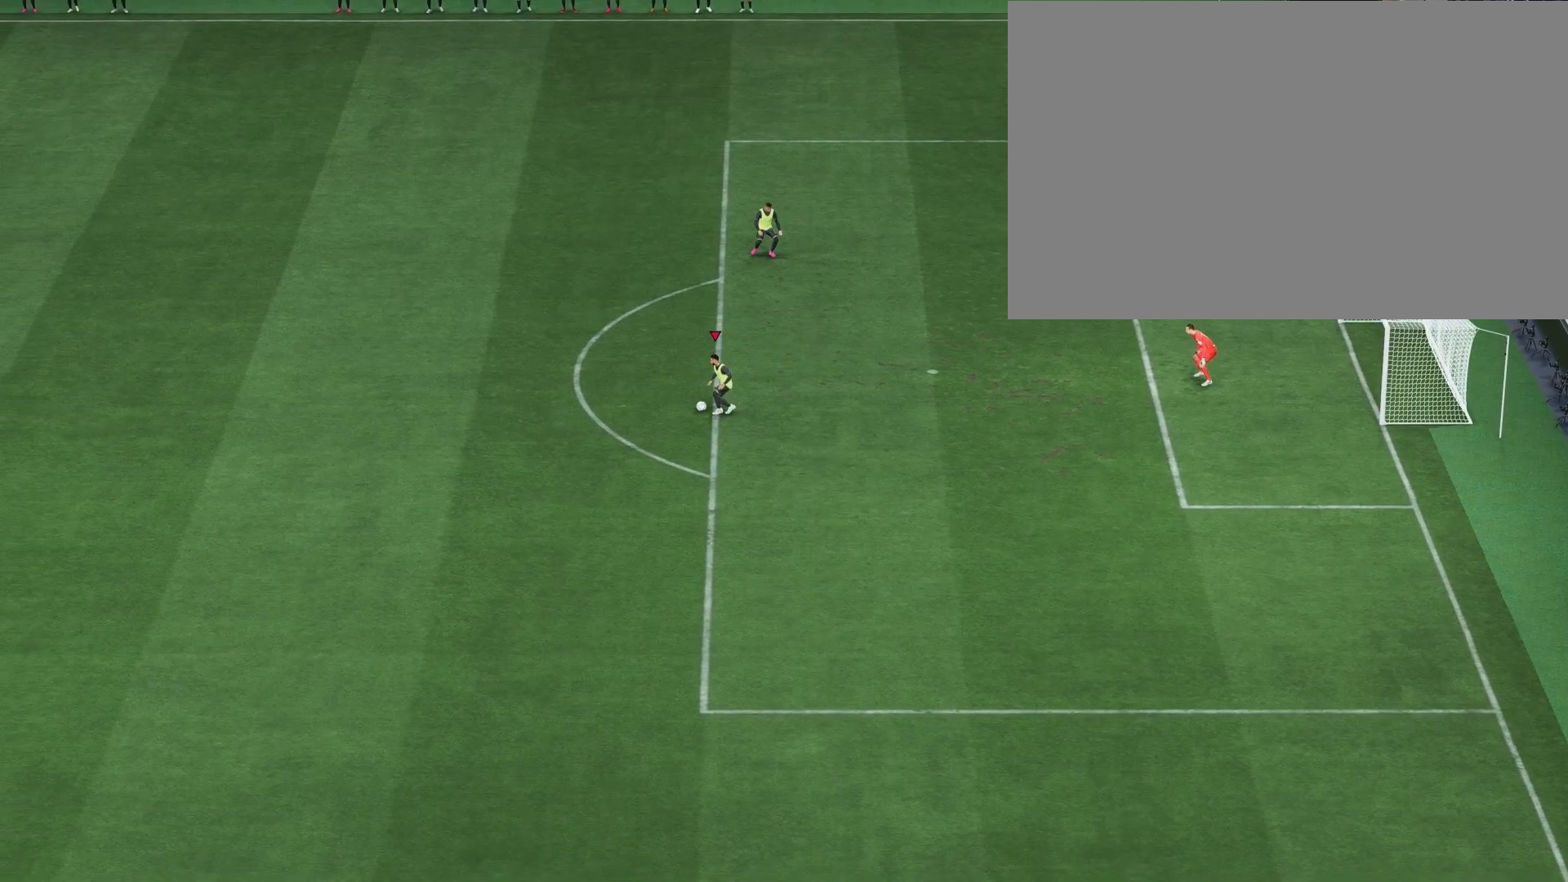
{"buttons": [], "left_stick": "up-right", "right_stick": "center", "events": [[100, "left_stick", "up"], [367, "left_stick", "up-right"]]}
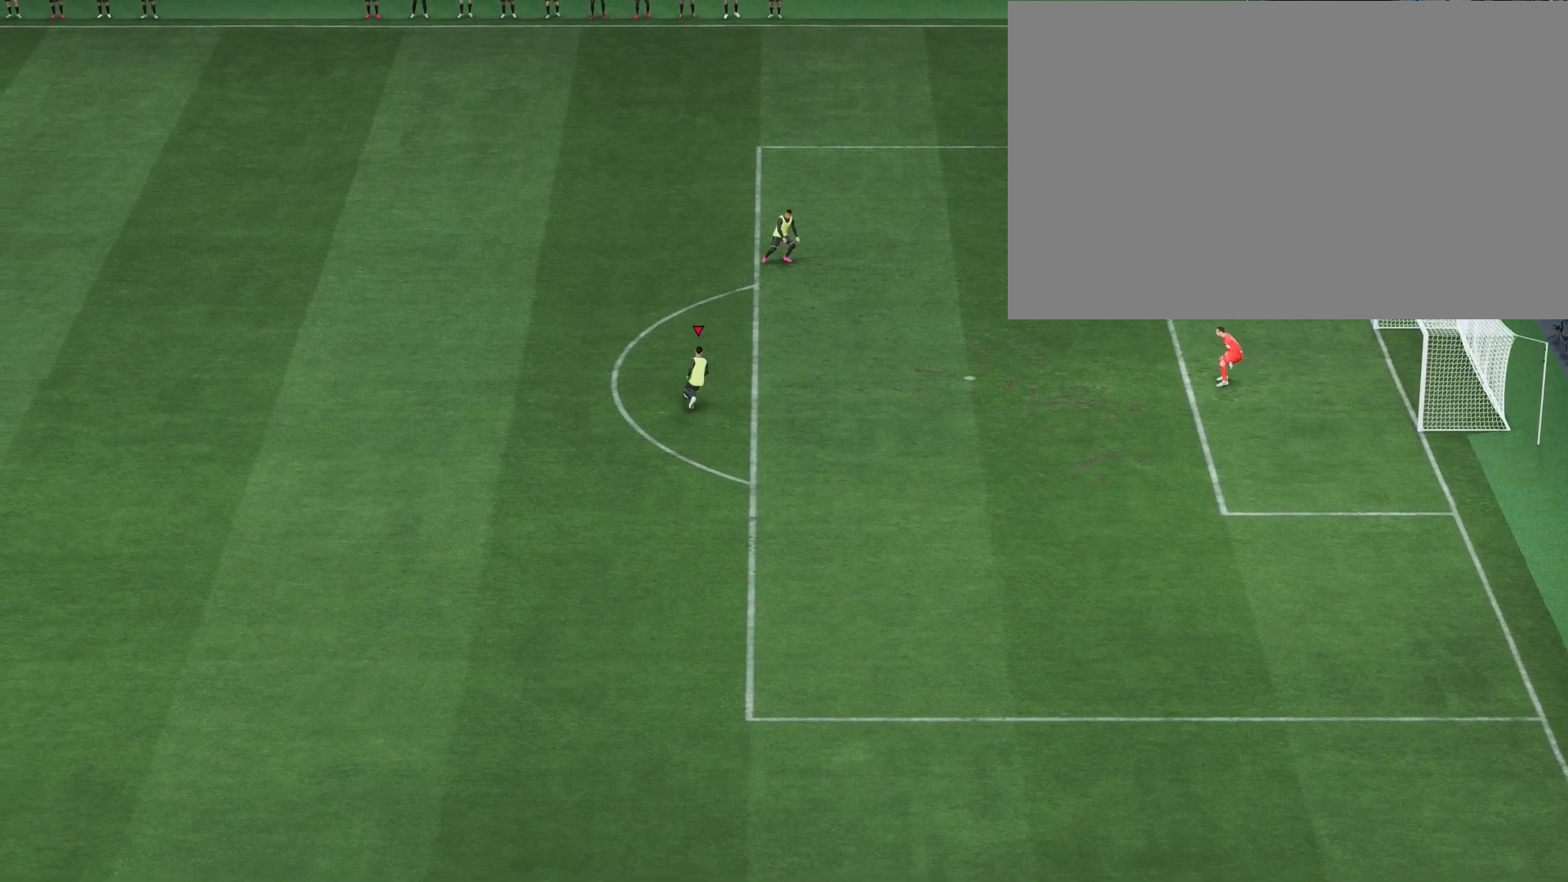
{"buttons": [], "left_stick": "down-left", "right_stick": "center", "events": [[150, "left_stick", "down-right"], [267, "left_stick", "down"], [500, "left_stick", "down-left"]]}
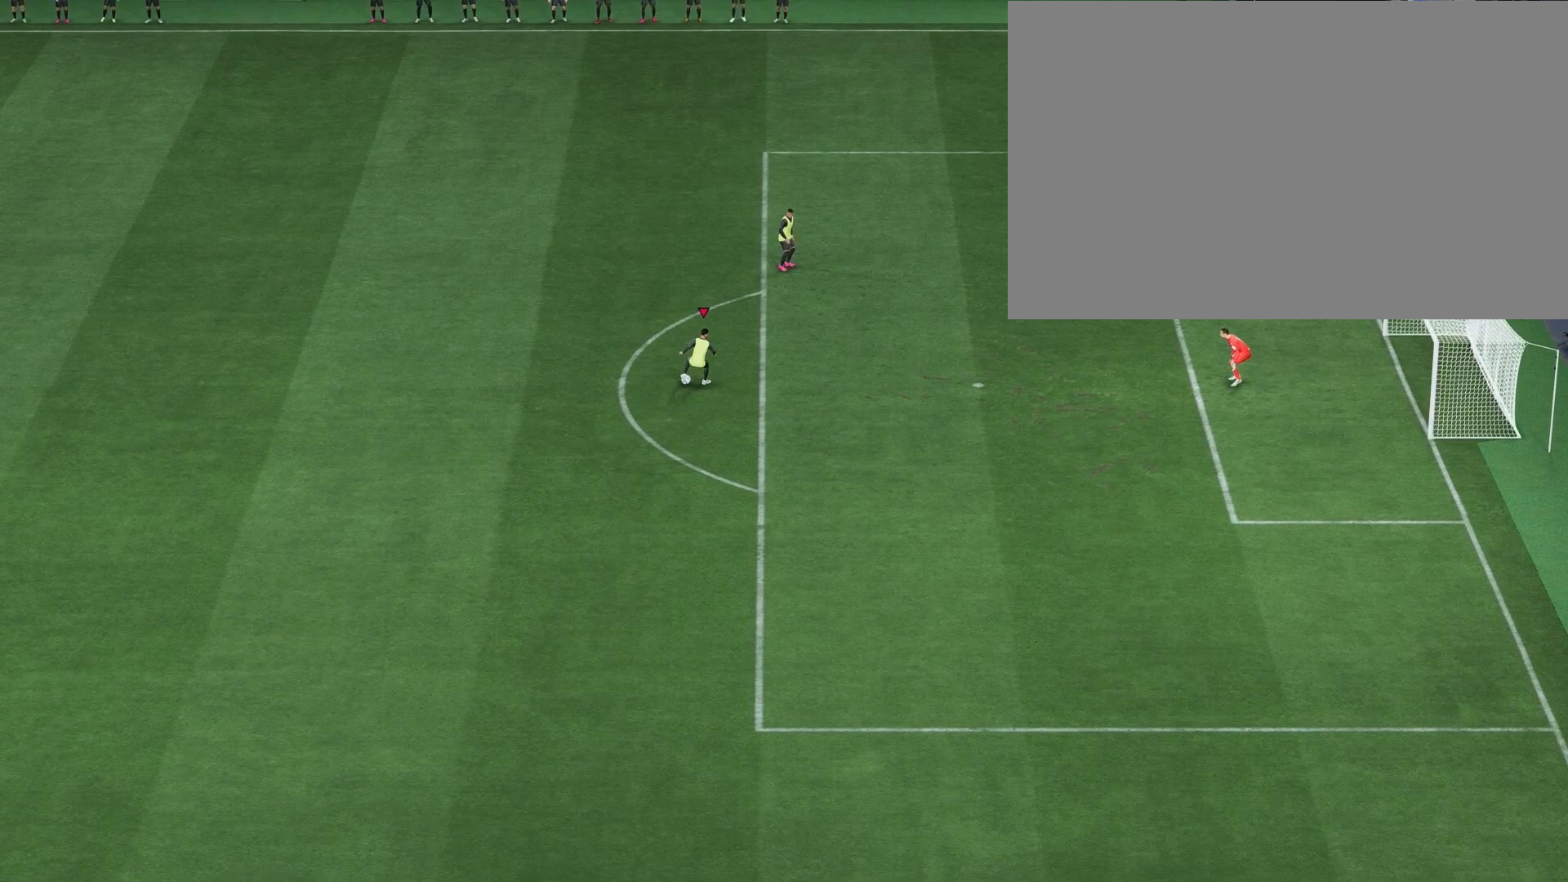
{"buttons": [], "left_stick": "down-left", "right_stick": "center", "events": []}
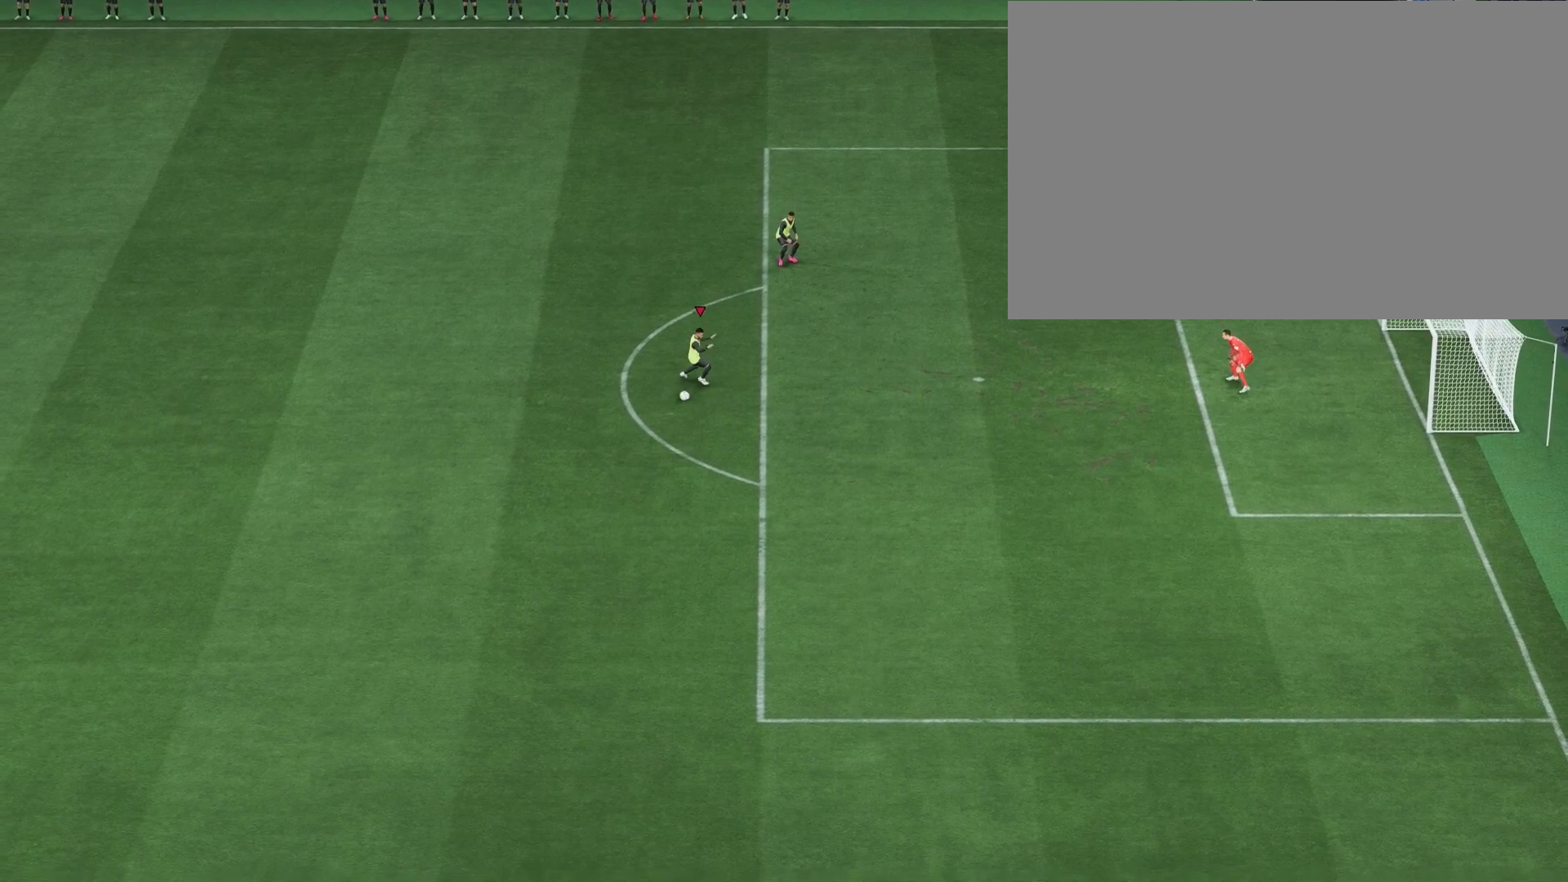
{"buttons": [], "left_stick": "center", "right_stick": "center", "events": [[67, "left_stick", "down"], [483, "left_stick", "center"]]}
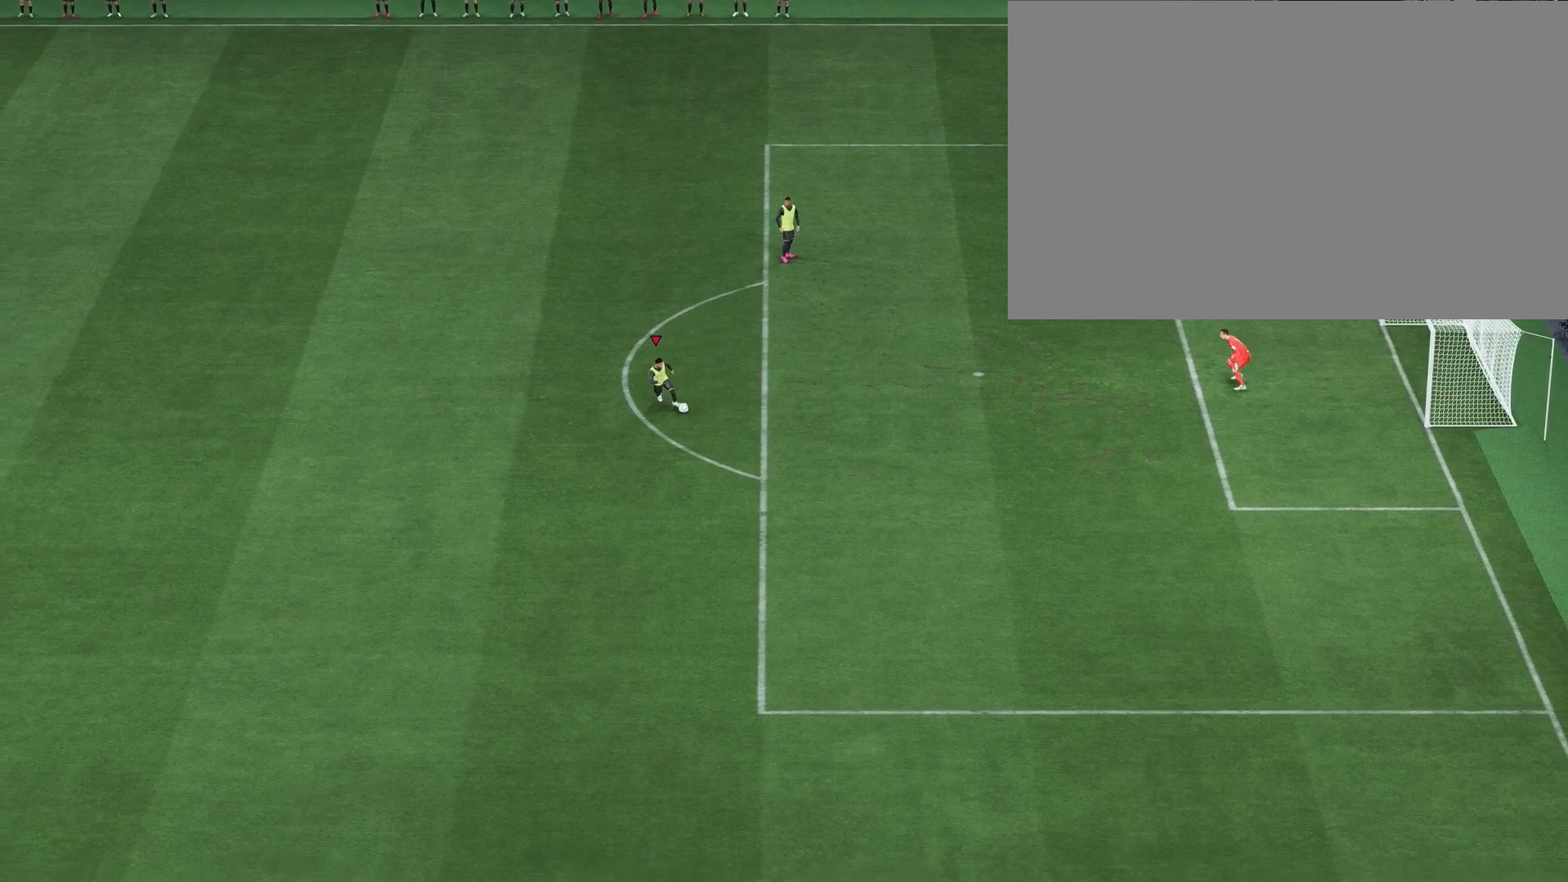
{"buttons": [], "left_stick": "center", "right_stick": "center", "events": []}
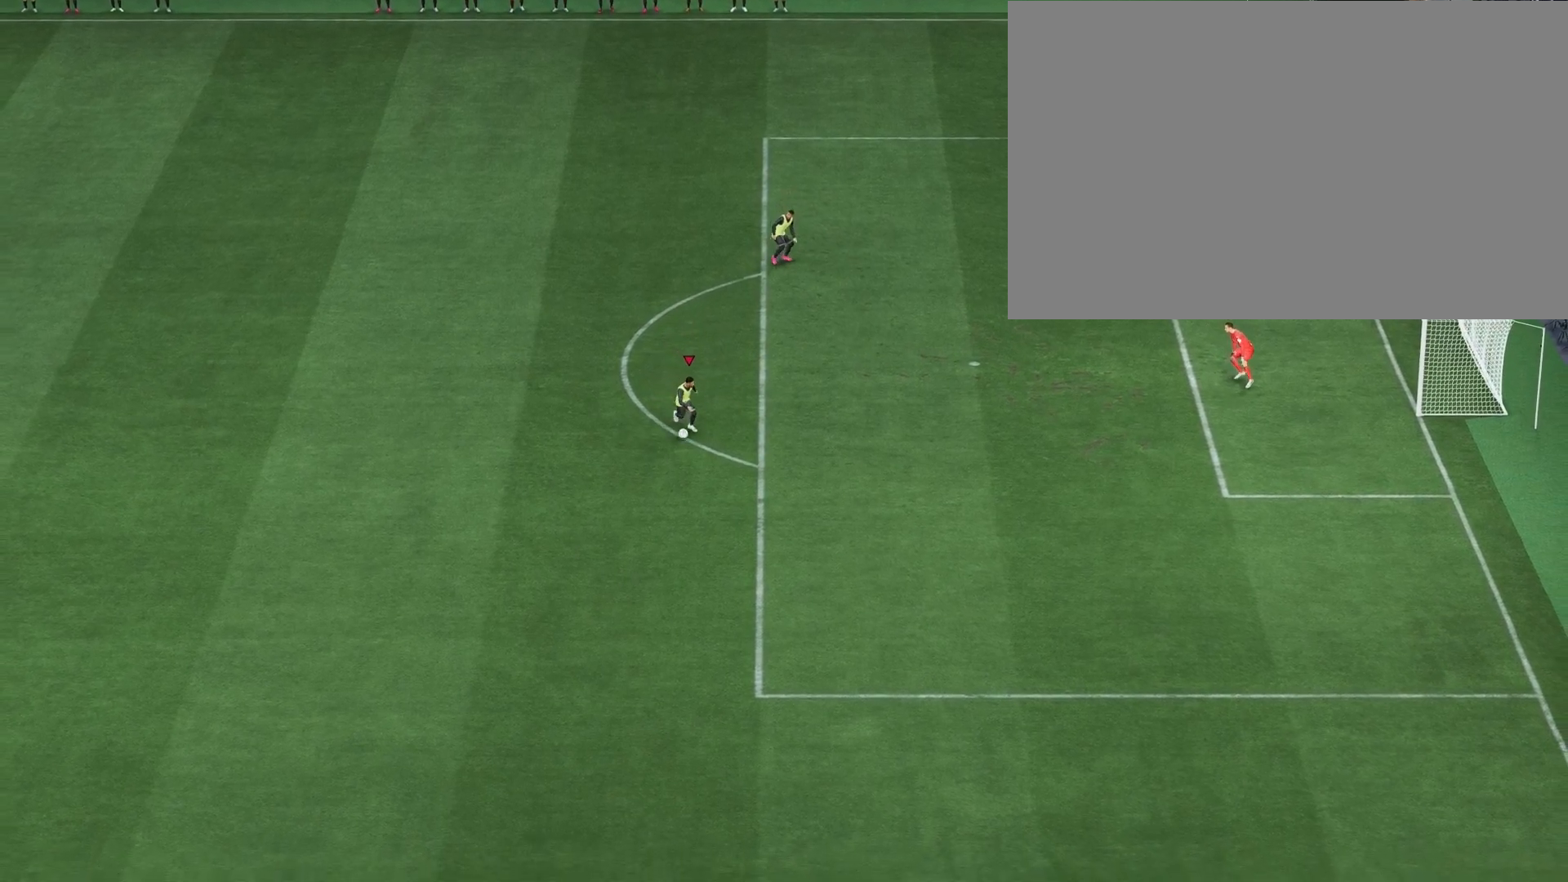
{"buttons": [], "left_stick": "center", "right_stick": "center", "events": []}
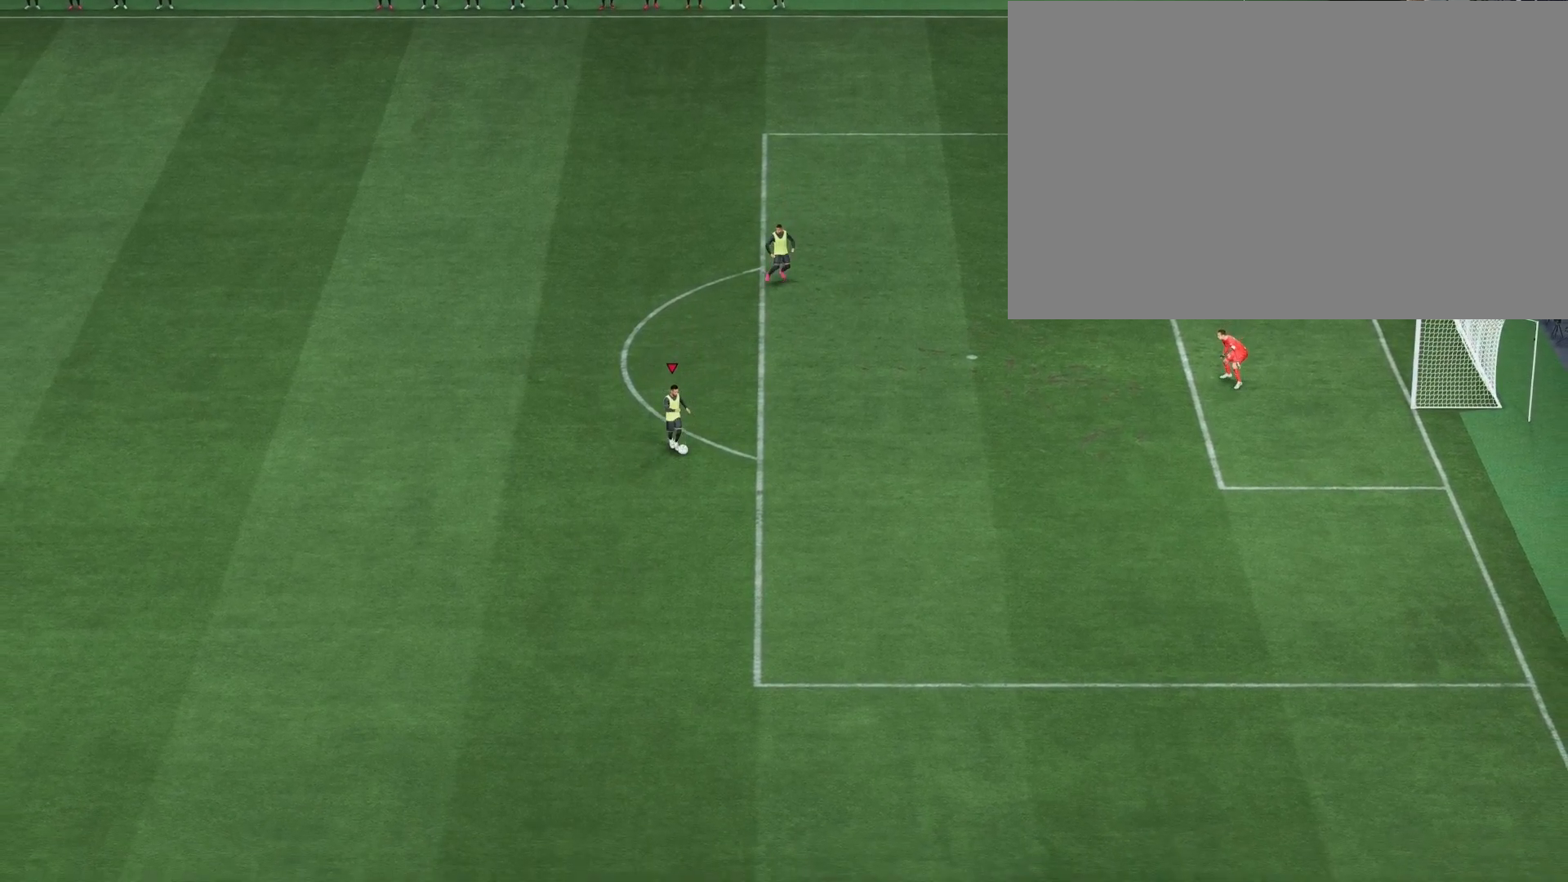
{"buttons": [], "left_stick": "center", "right_stick": "center", "events": []}
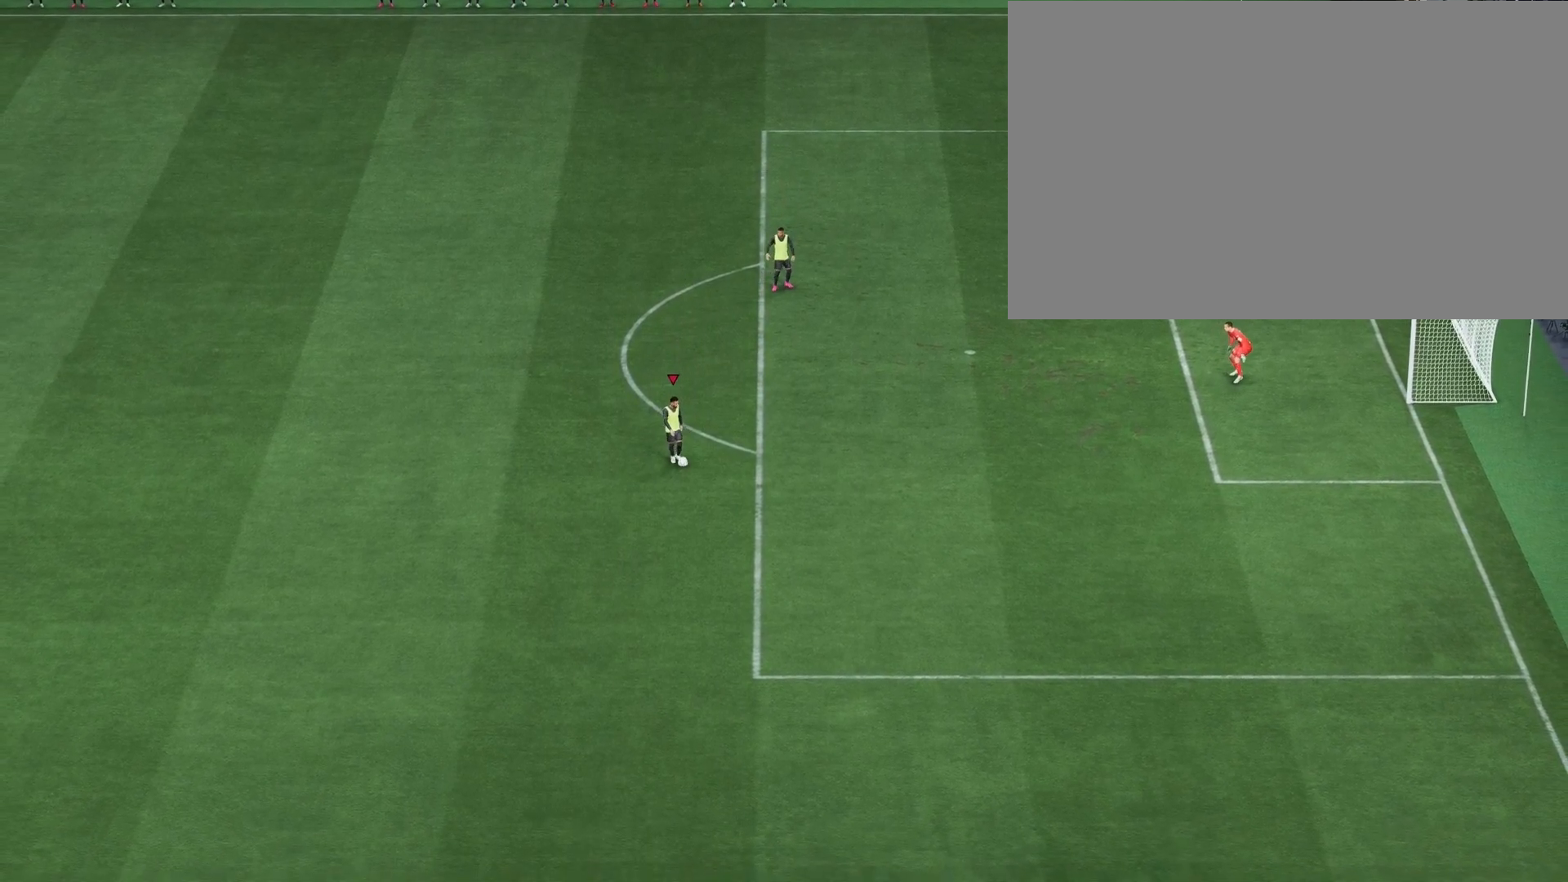
{"buttons": [], "left_stick": "right", "right_stick": "center", "events": [[450, "left_stick", "right"]]}
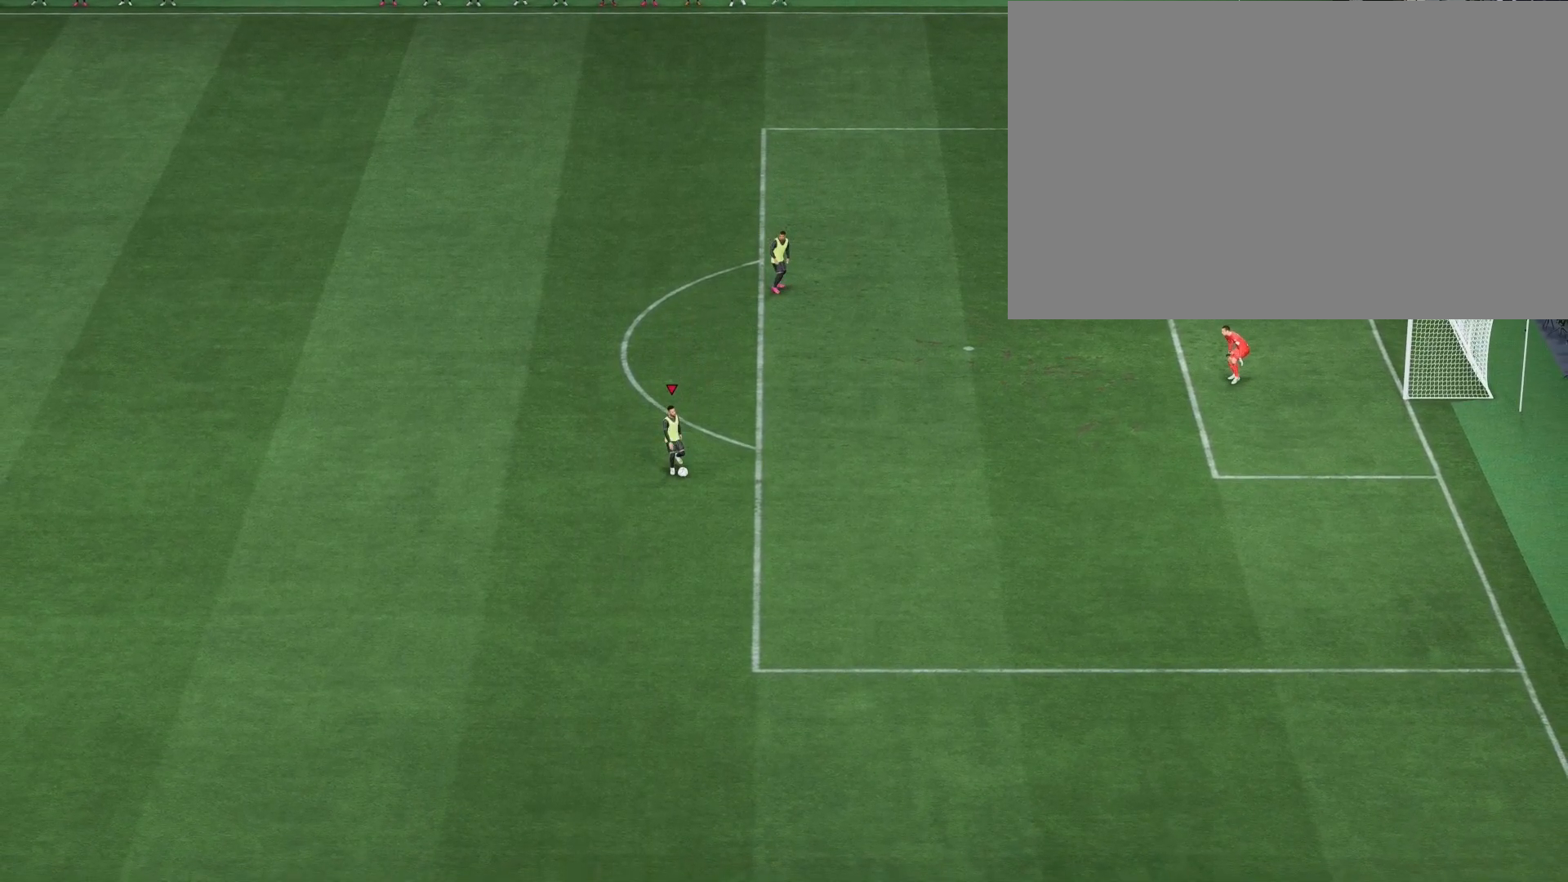
{"buttons": [], "left_stick": "center", "right_stick": "center", "events": [[267, "left_stick", "up-right"], [367, "left_stick", "center"]]}
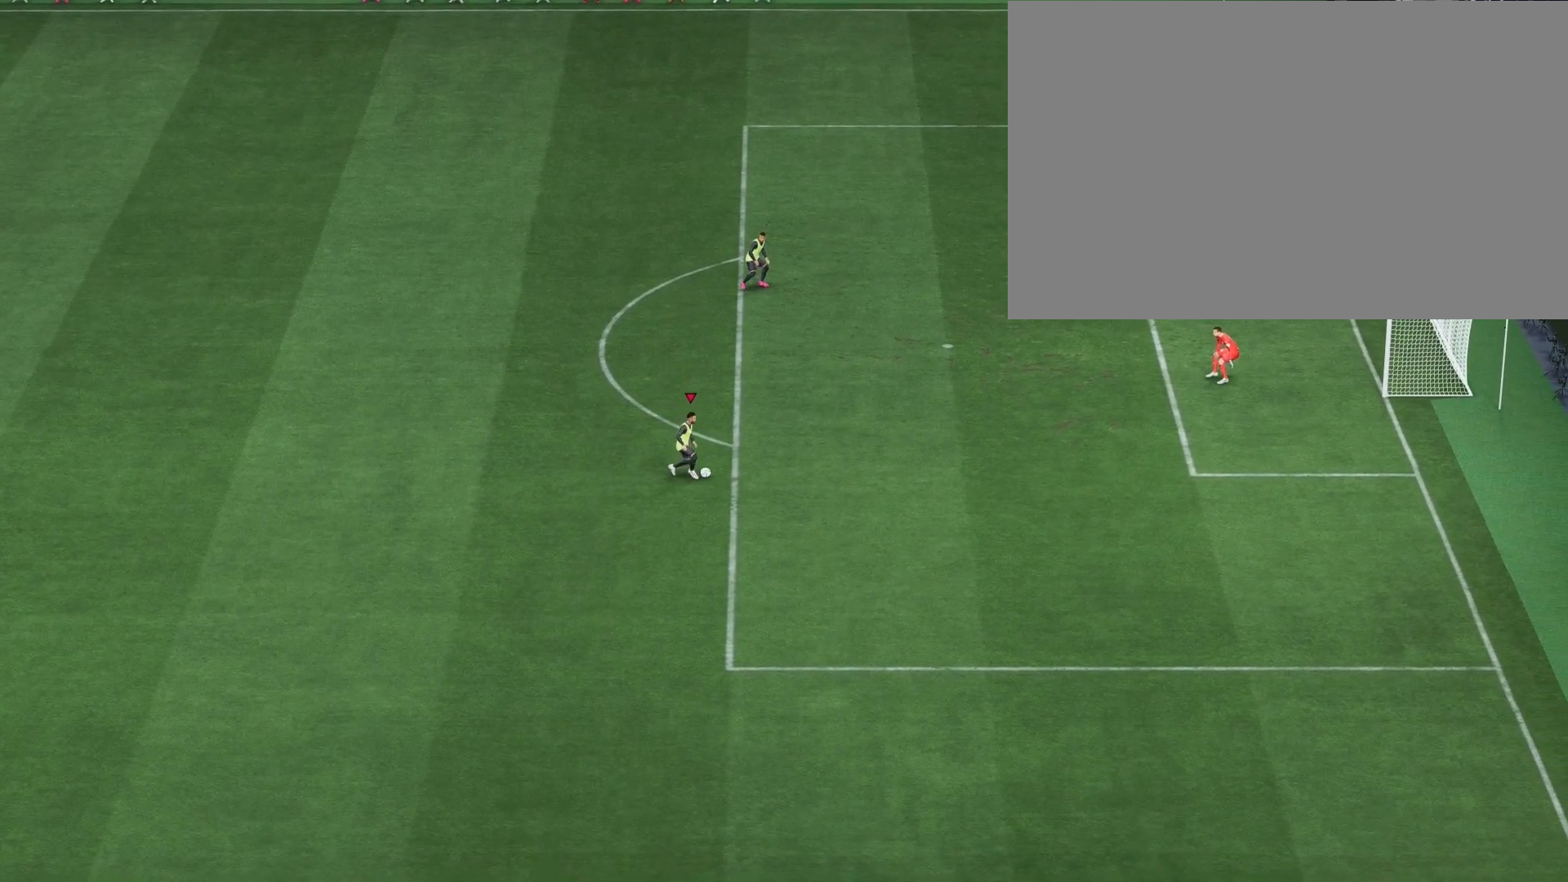
{"buttons": [], "left_stick": "center", "right_stick": "left", "events": [[17, "left_stick", "up-right"], [183, "left_stick", "center"], [283, "right_stick", "left"], [383, "right_stick", "center"], [433, "right_stick", "left"]]}
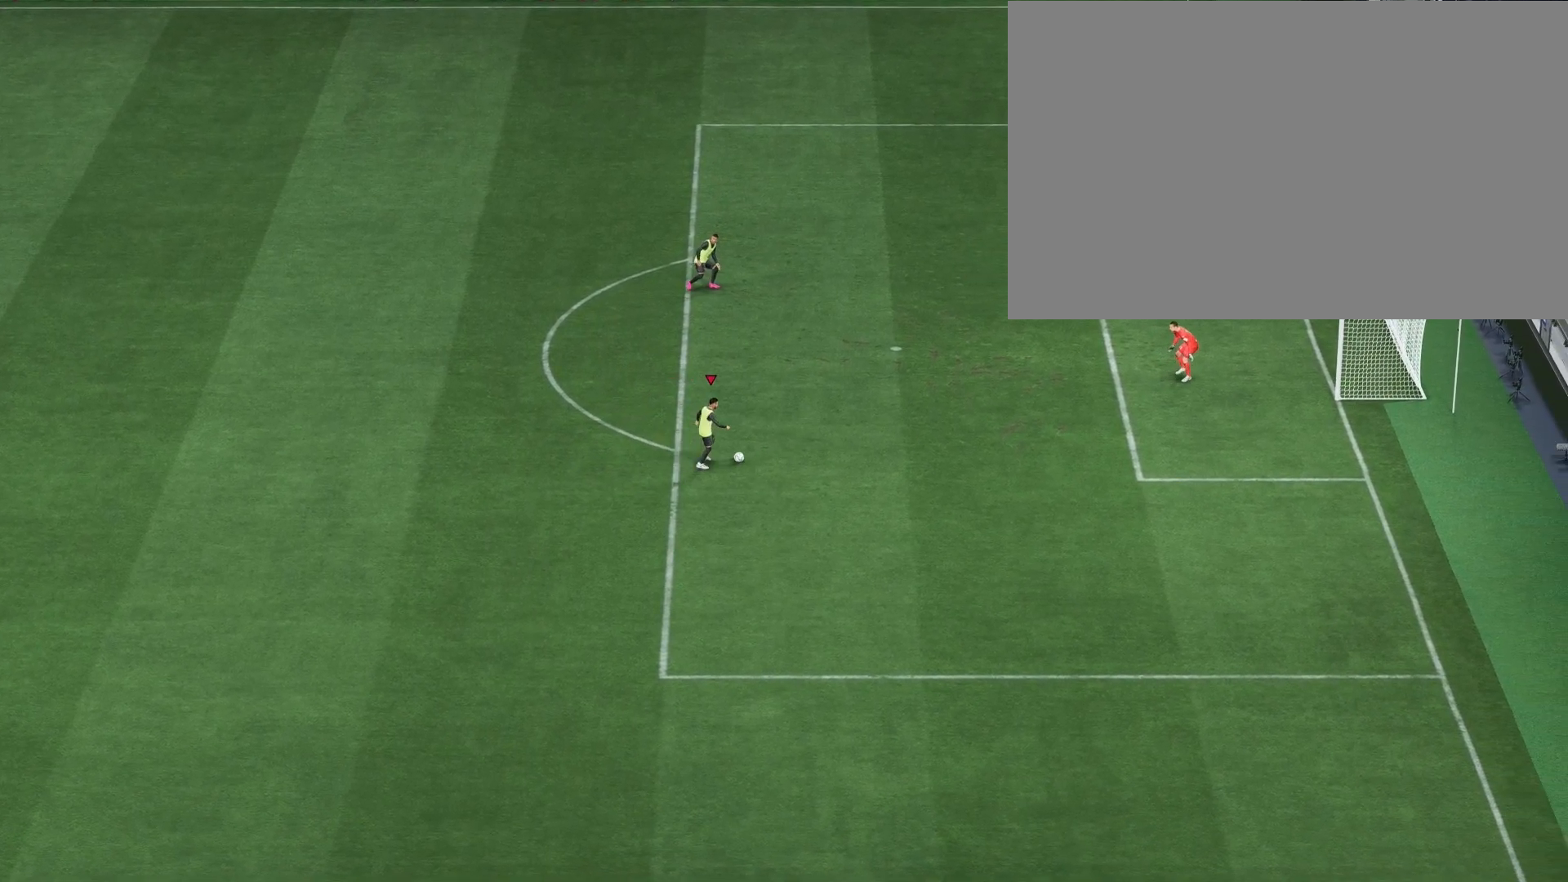
{"buttons": [], "left_stick": "up-left", "right_stick": "center", "events": [[17, "right_stick", "center"], [150, "R2", "down"], [183, "L2", "down"], [183, "left_stick", "up"], [300, "left_stick", "up-left"], [317, "R2", "up"], [367, "L2", "up"]]}